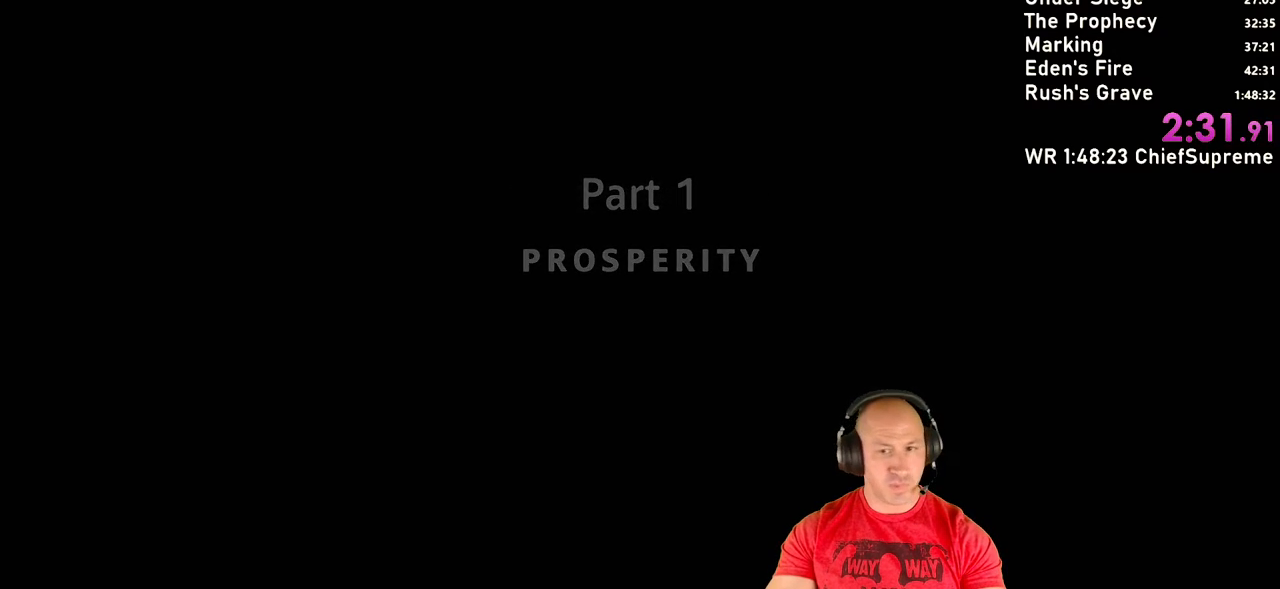
Gameplay with keyboard and mouse; each line is a JSON object with the keys and mouse buttons held at the frame after it. "events" lists presses ("down") and releases ("up") of "1", "2", "3", "4", "5", "a", "alt", "b", "c", "ctrl", "d", "e", "escape", "f", "g", "h", "q", "r", "s", "shift", "space", "t", "tab", "v", "w", "x", "y", "z", "mouse_left", "mouse_right", "mouse_wheel_up" and "mouse_wheel_down" between this image and that frame as [ms after this image, input, new state], when the widget could be followed in between. "mouse_left", "mouse_right", "mouse_wheel_up", "mouse_wheel_down" = the "left", "right", "wheel_up", "wheel_down" buttons of the "mouse" list. No other keys are recorded. Not read: mouse_move.
{"keys": ["escape"], "mouse": [], "events": [[200, "escape", "down"], [250, "escape", "up"], [300, "escape", "down"], [383, "escape", "up"], [433, "escape", "down"]]}
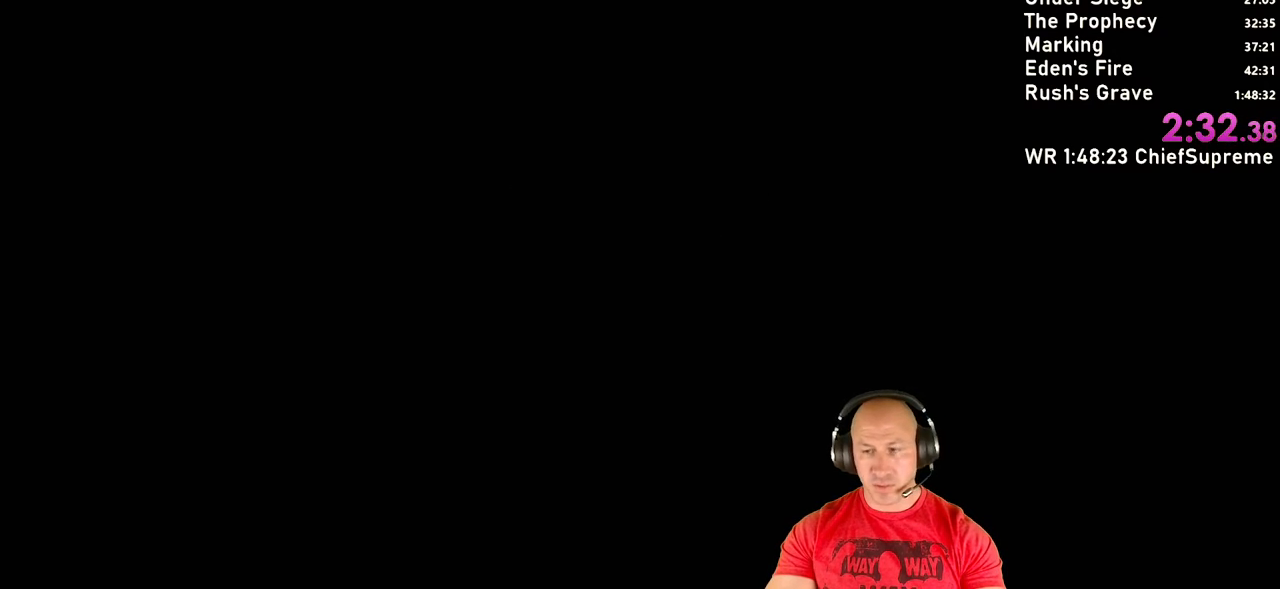
{"keys": ["escape"], "mouse": [], "events": [[33, "escape", "up"], [67, "escape", "down"], [167, "escape", "up"], [217, "escape", "down"], [317, "escape", "up"], [400, "escape", "down"], [450, "escape", "up"], [500, "escape", "down"]]}
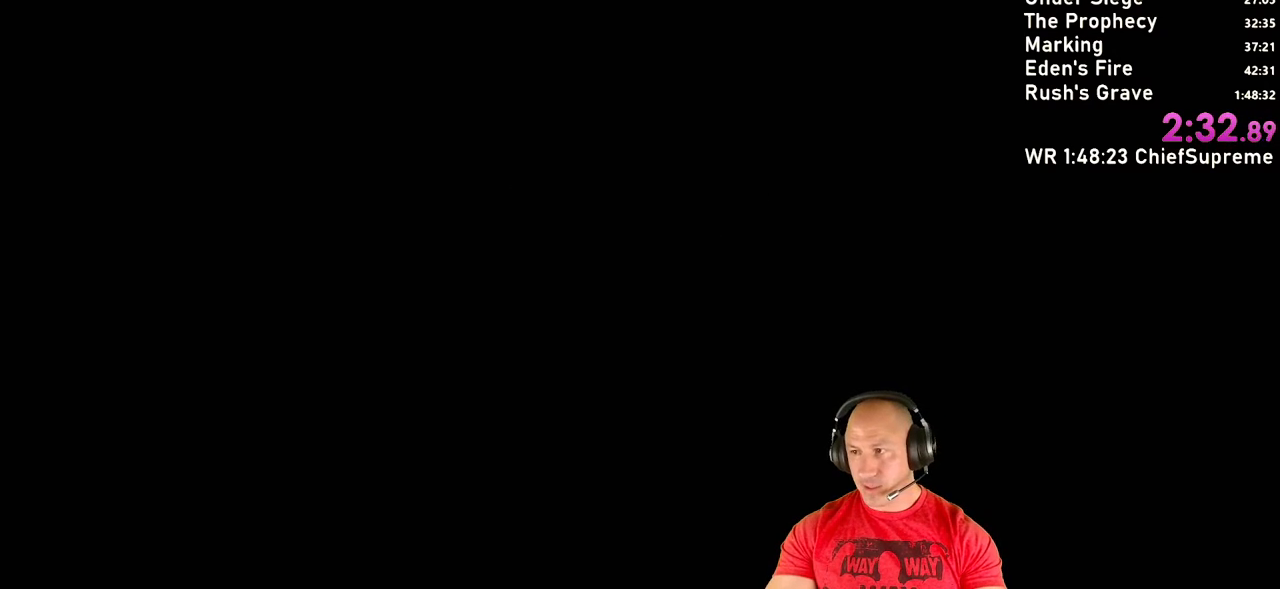
{"keys": [], "mouse": [], "events": [[50, "escape", "up"], [133, "escape", "down"], [183, "escape", "up"], [283, "escape", "down"], [333, "escape", "up"], [367, "escape", "down"], [467, "escape", "up"]]}
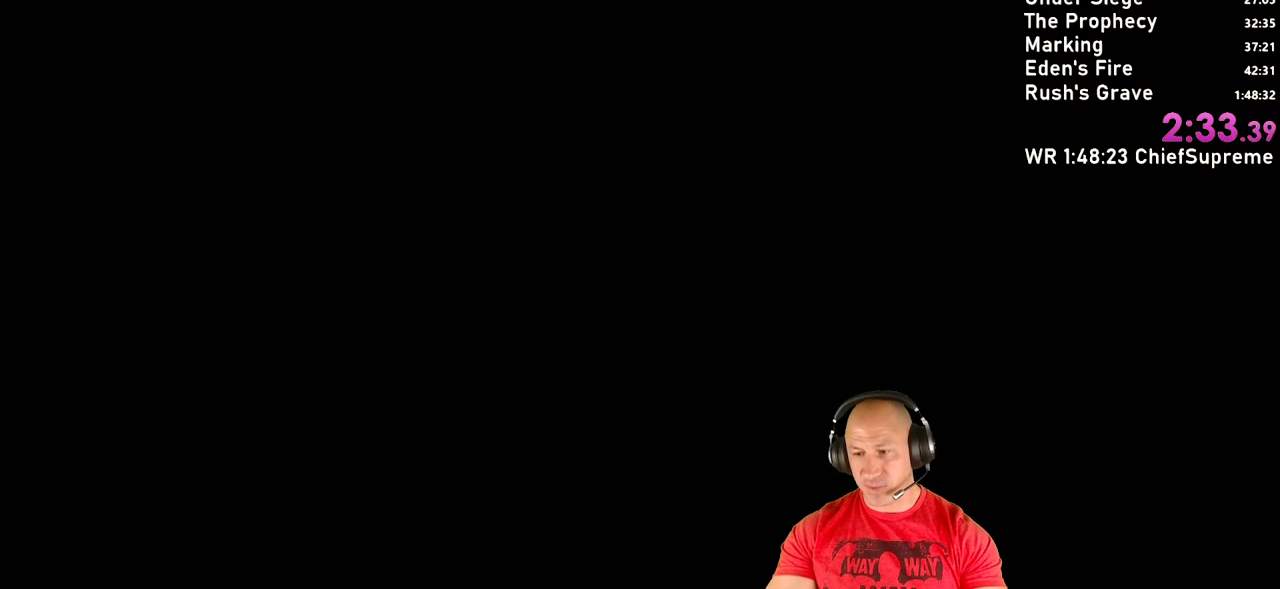
{"keys": [], "mouse": [], "events": [[17, "escape", "down"], [50, "escape", "up"], [150, "escape", "down"], [200, "escape", "up"], [250, "escape", "down"], [350, "escape", "up"], [383, "escape", "down"], [483, "escape", "up"]]}
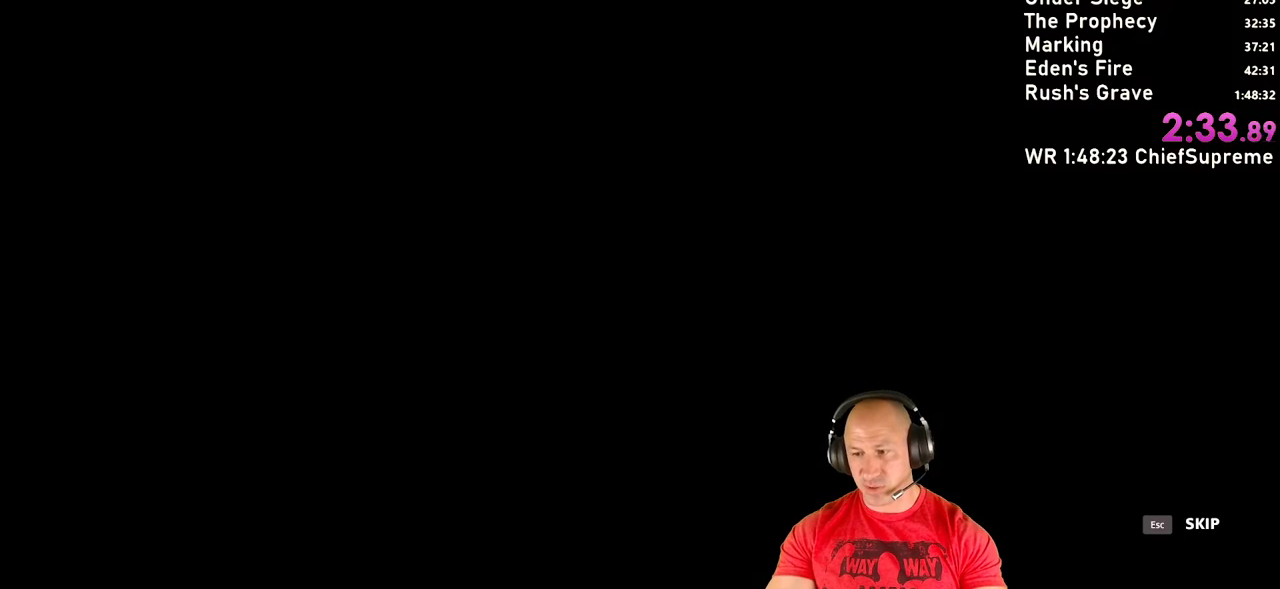
{"keys": [], "mouse": [], "events": [[33, "escape", "down"], [67, "escape", "up"], [167, "escape", "down"], [217, "escape", "up"], [267, "escape", "down"], [350, "escape", "up"], [400, "escape", "down"], [500, "escape", "up"]]}
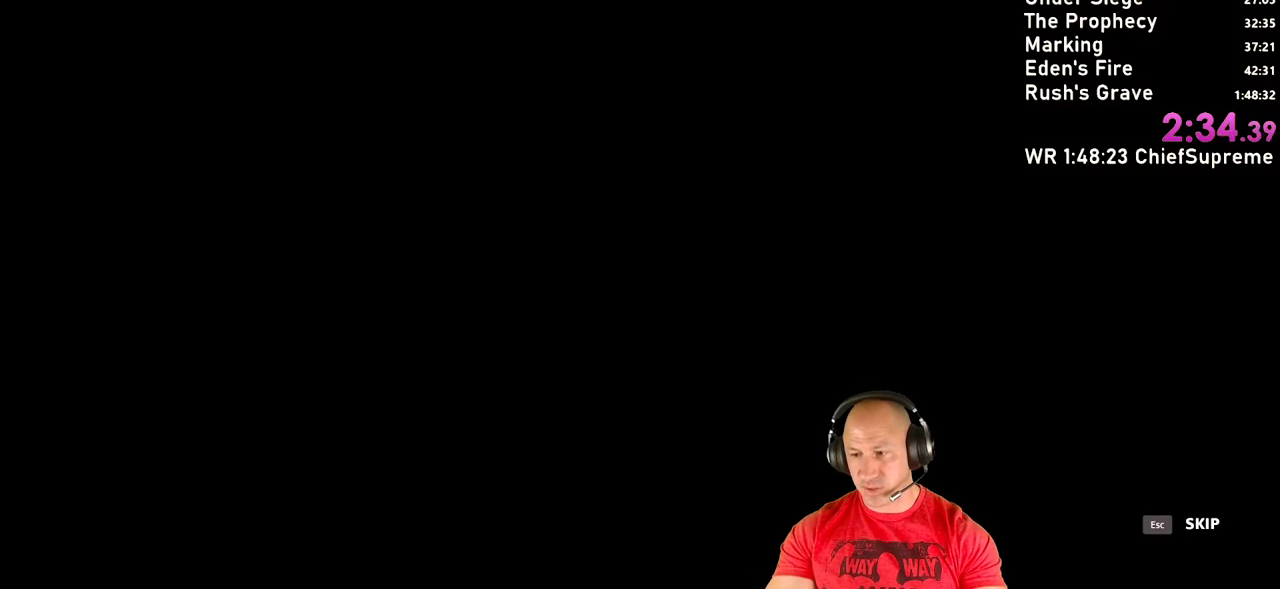
{"keys": [], "mouse": [], "events": [[50, "escape", "down"], [133, "escape", "up"], [183, "escape", "down"], [233, "escape", "up"], [283, "escape", "down"], [333, "escape", "up"], [417, "escape", "down"], [467, "escape", "up"]]}
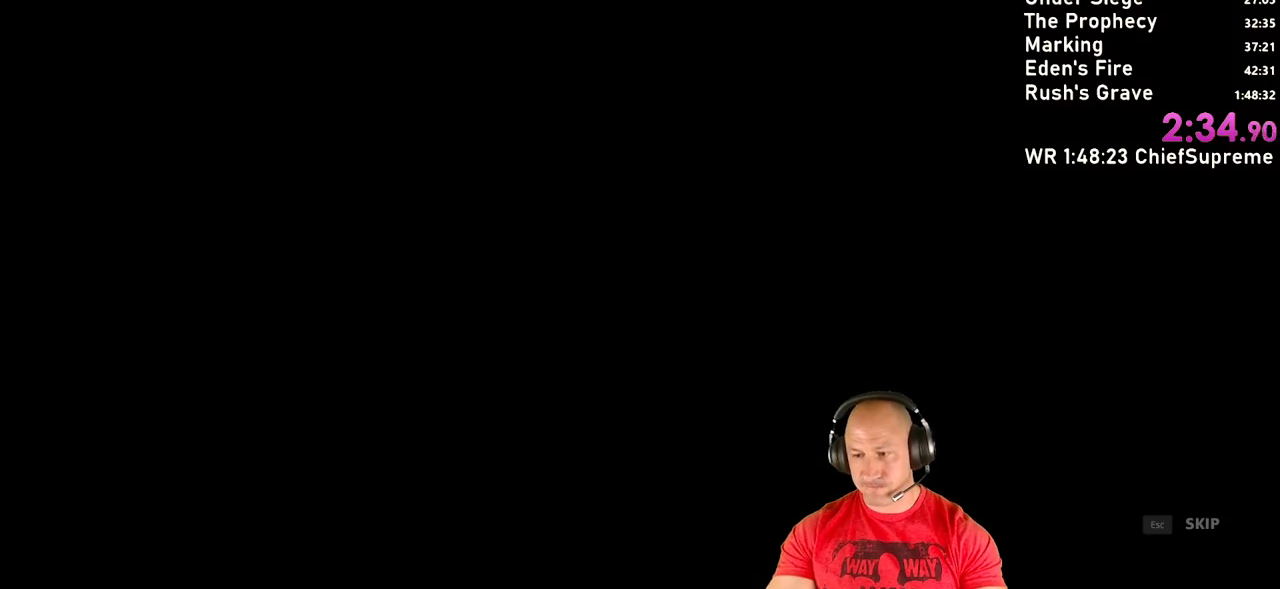
{"keys": [], "mouse": [], "events": [[17, "escape", "down"], [150, "escape", "up"]]}
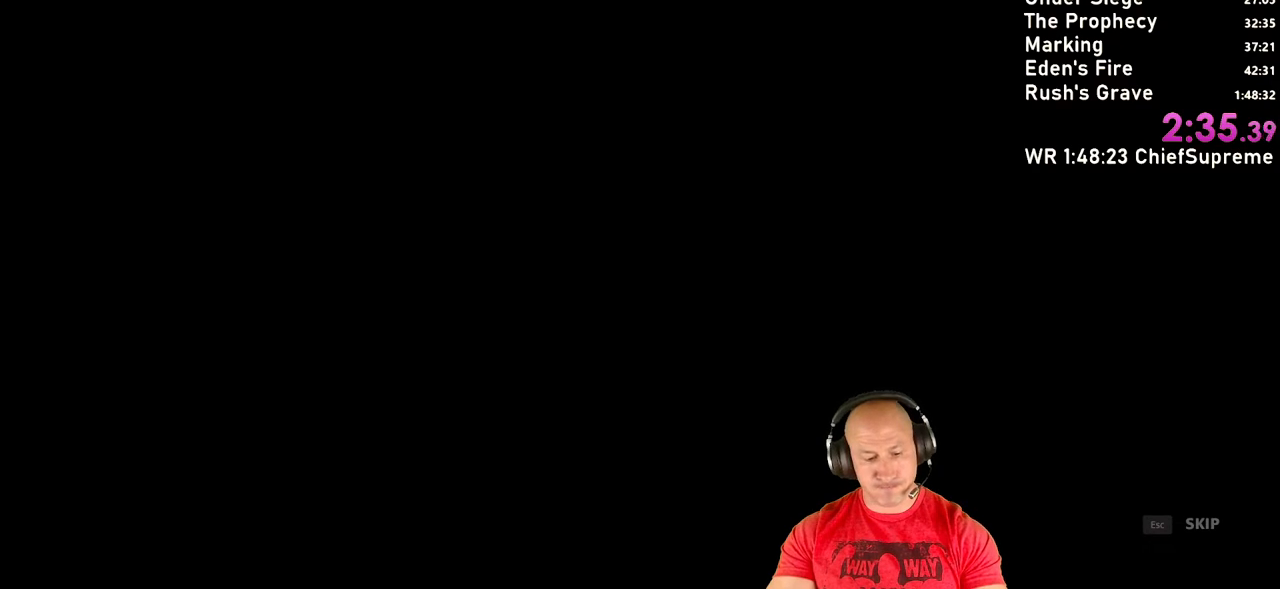
{"keys": [], "mouse": [], "events": []}
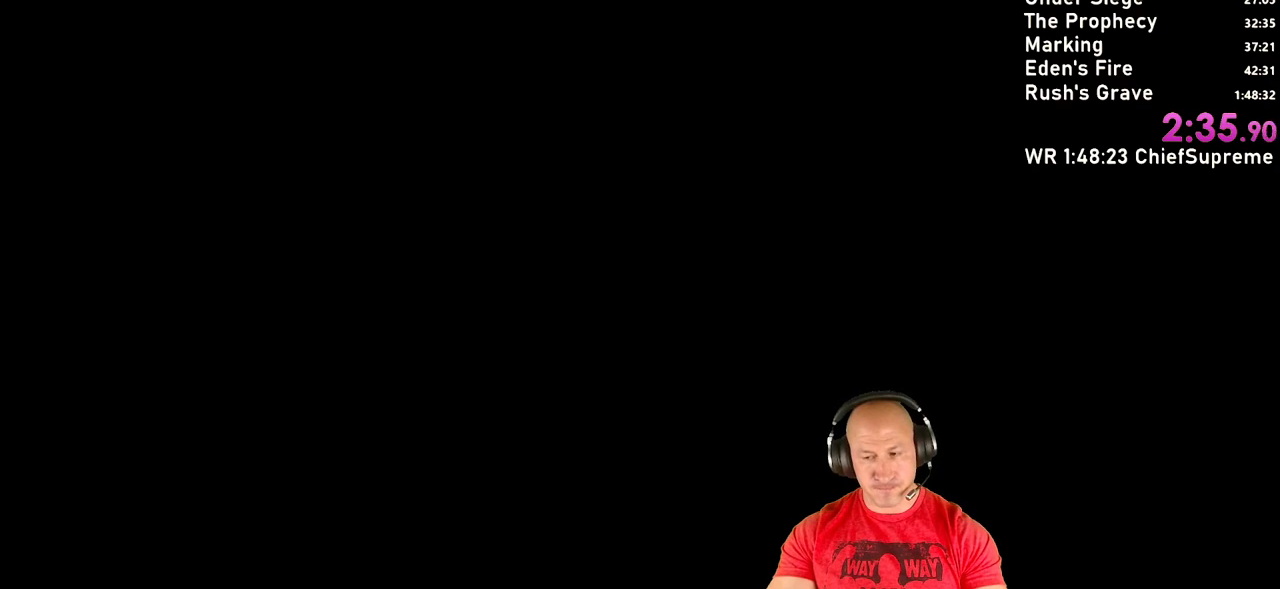
{"keys": [], "mouse": [], "events": []}
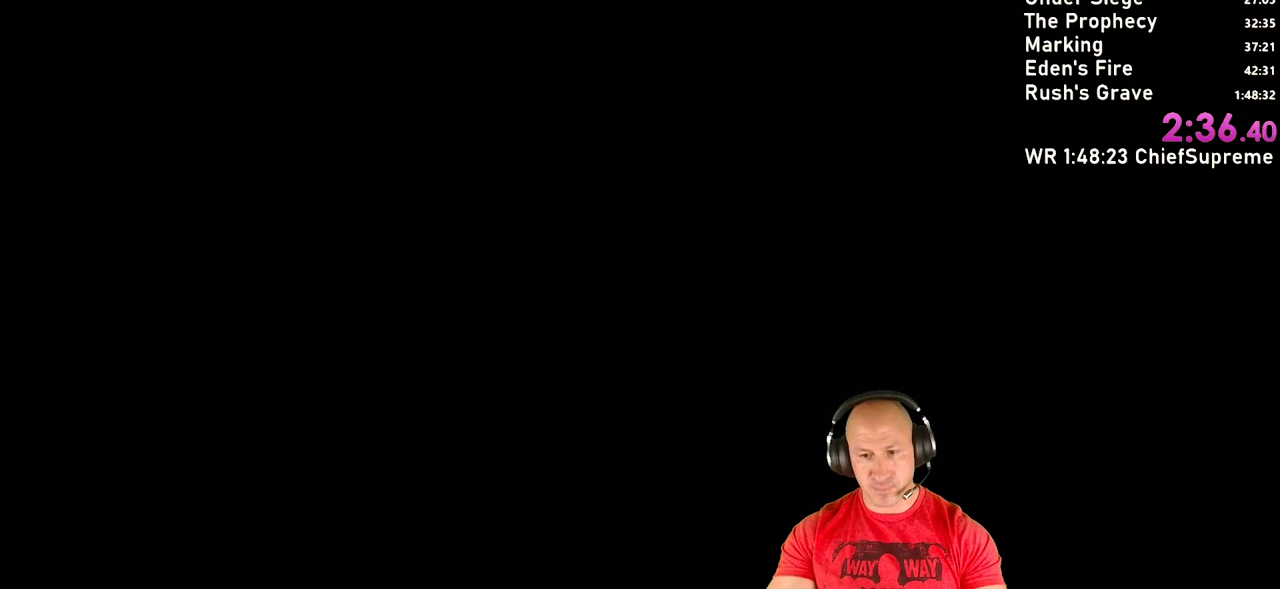
{"keys": ["d"], "mouse": [], "events": [[67, "d", "down"], [333, "shift", "down"], [483, "shift", "up"]]}
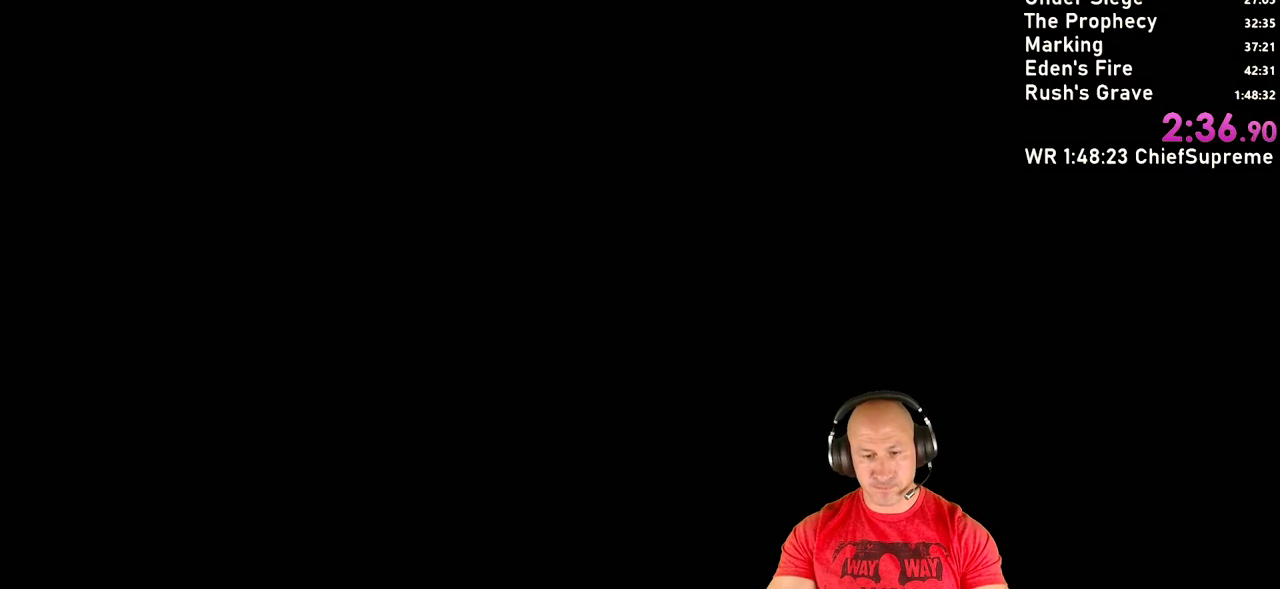
{"keys": ["d", "shift"], "mouse": [], "events": [[67, "shift", "down"], [167, "shift", "up"], [267, "shift", "down"], [350, "shift", "up"], [450, "shift", "down"]]}
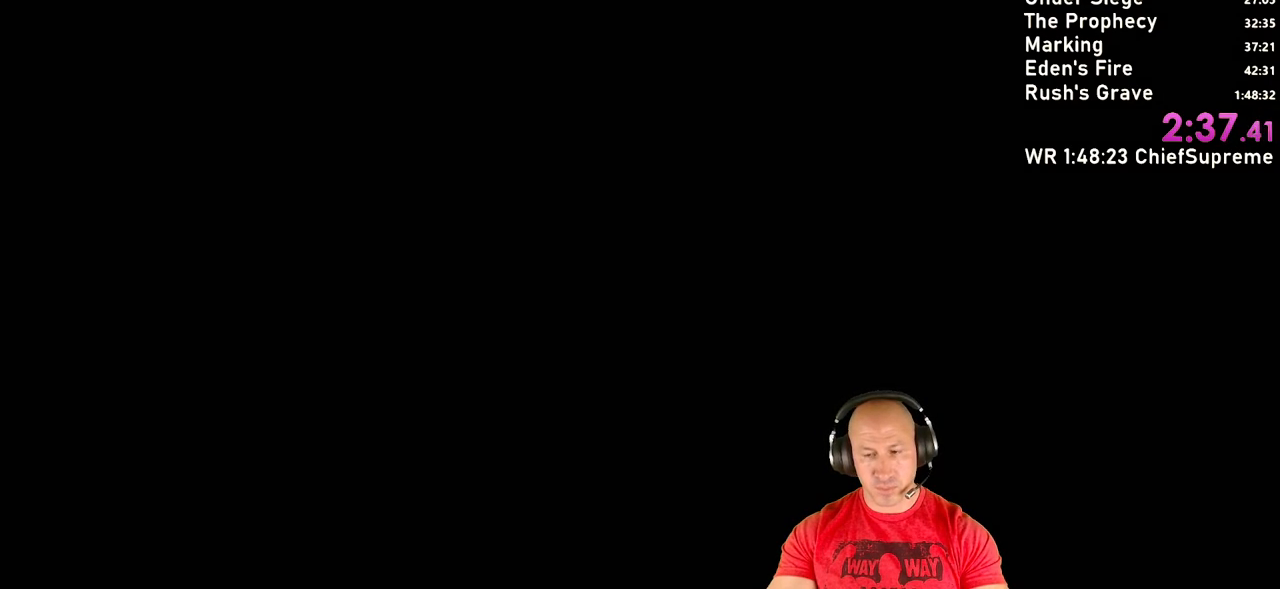
{"keys": ["d"], "mouse": [], "events": [[33, "shift", "up"], [133, "shift", "down"], [233, "shift", "up"], [317, "shift", "down"], [417, "shift", "up"]]}
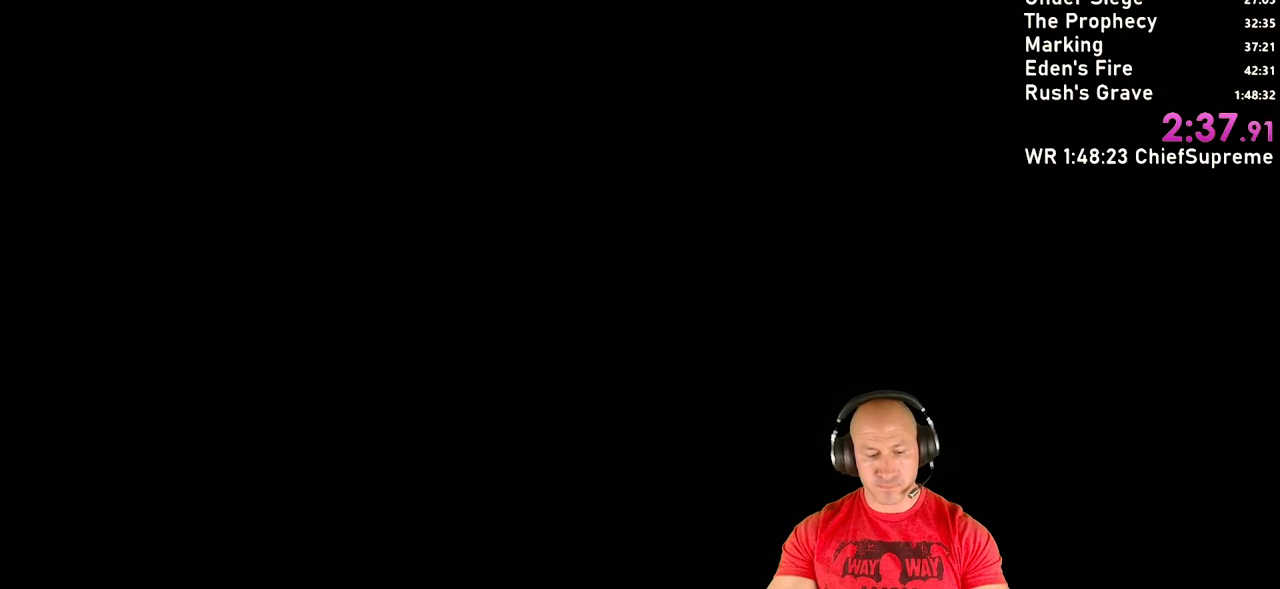
{"keys": ["d"], "mouse": [], "events": [[17, "shift", "down"], [100, "shift", "up"], [200, "shift", "down"], [300, "shift", "up"], [383, "shift", "down"], [483, "shift", "up"]]}
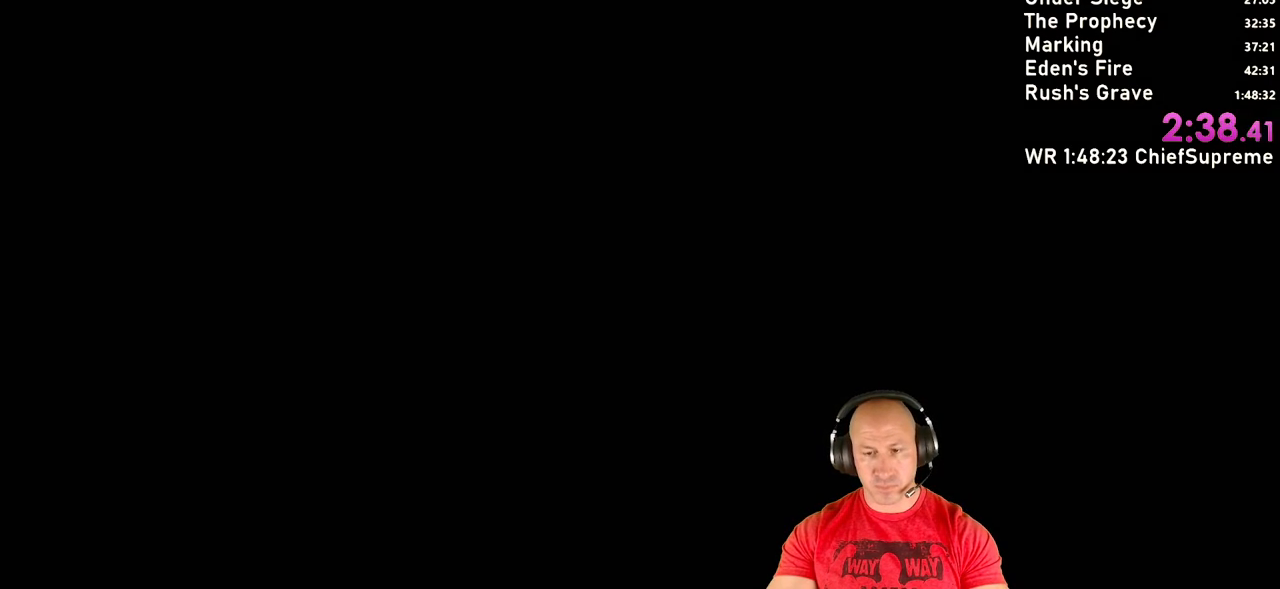
{"keys": ["d", "shift"], "mouse": [], "events": [[83, "shift", "down"], [167, "shift", "up"], [267, "shift", "down"], [350, "shift", "up"], [450, "shift", "down"]]}
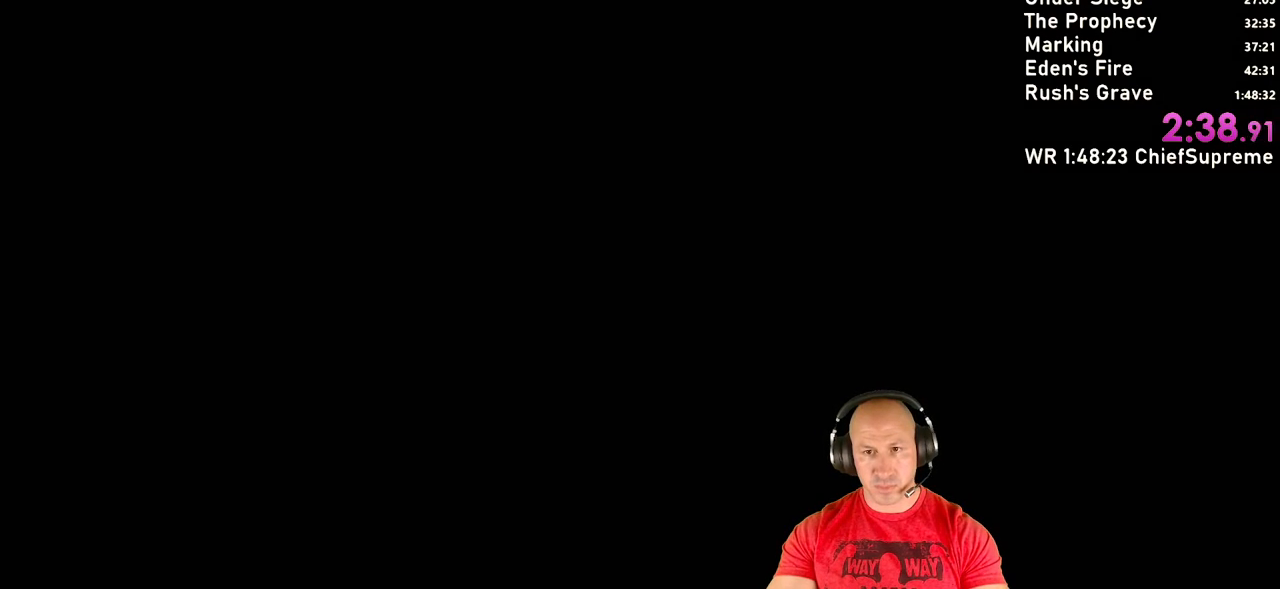
{"keys": ["d"], "mouse": [], "events": [[33, "shift", "up"], [133, "shift", "down"], [233, "shift", "up"], [333, "shift", "down"], [417, "shift", "up"]]}
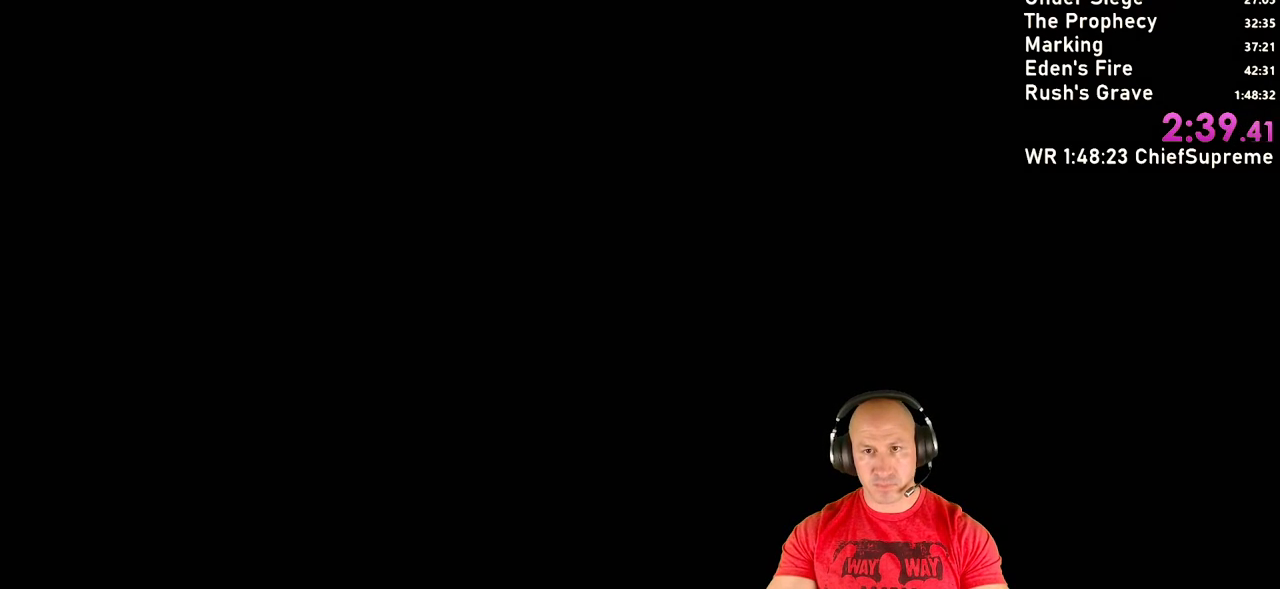
{"keys": ["d"], "mouse": [], "events": [[17, "shift", "down"], [100, "shift", "up"], [150, "shift", "down"], [250, "shift", "up"], [333, "shift", "down"], [433, "shift", "up"]]}
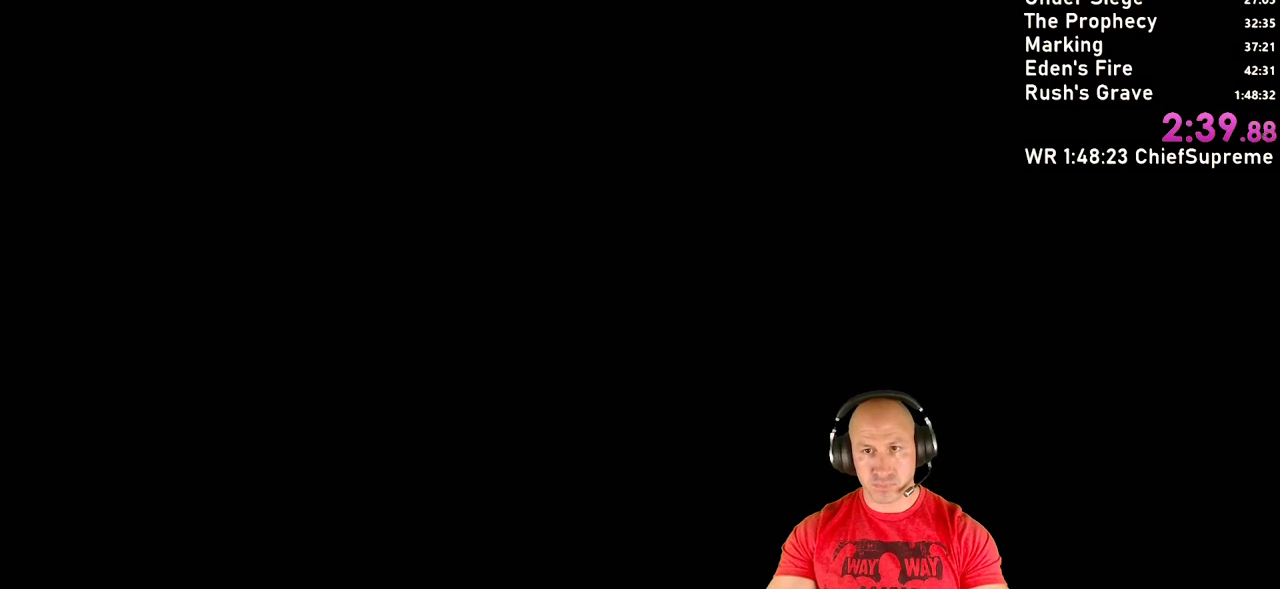
{"keys": ["d"], "mouse": [], "events": [[33, "shift", "down"], [117, "shift", "up"]]}
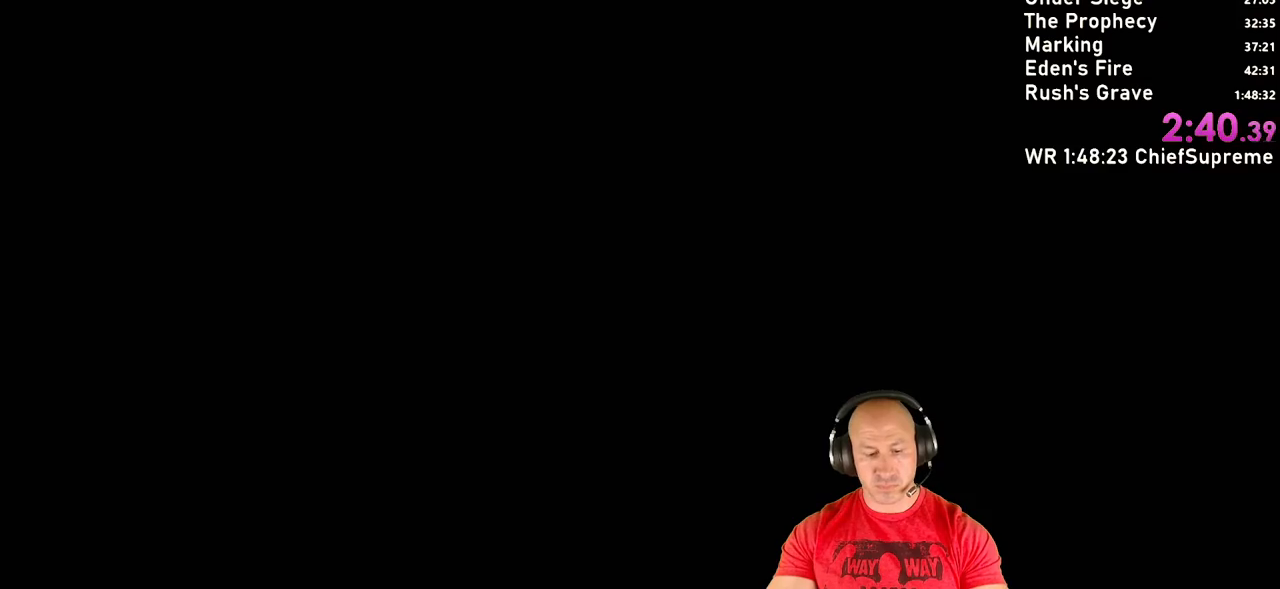
{"keys": ["d"], "mouse": [], "events": [[233, "e", "down"], [317, "e", "up"], [367, "e", "down"], [467, "e", "up"]]}
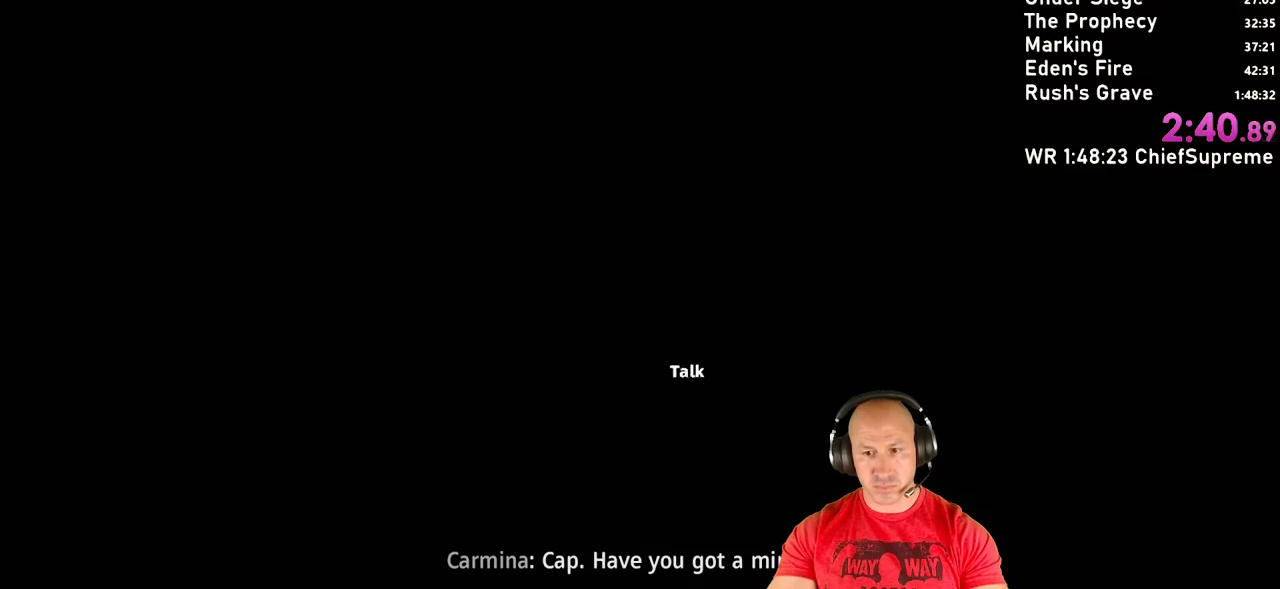
{"keys": [], "mouse": [], "events": [[17, "e", "down"], [50, "e", "up"], [100, "e", "down"], [200, "e", "up"], [250, "e", "down"], [300, "d", "up"], [333, "e", "up"]]}
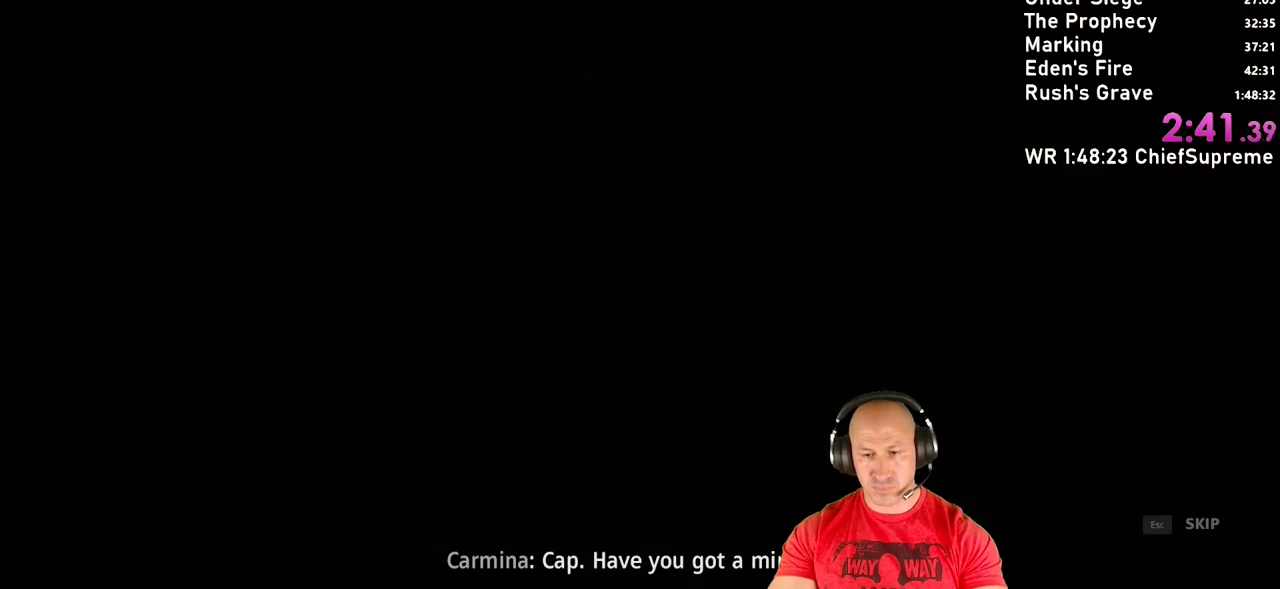
{"keys": ["a"], "mouse": [], "events": [[33, "escape", "down"], [67, "escape", "up"], [117, "escape", "down"], [167, "escape", "up"], [400, "a", "down"]]}
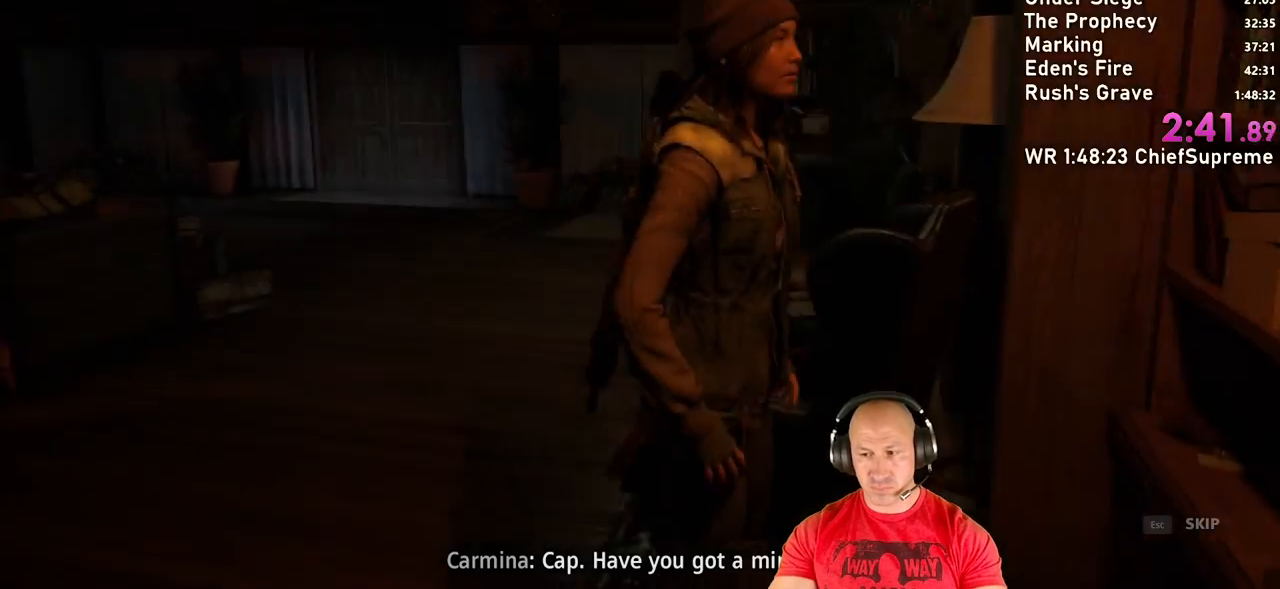
{"keys": ["a", "w"], "mouse": [], "events": [[50, "w", "down"]]}
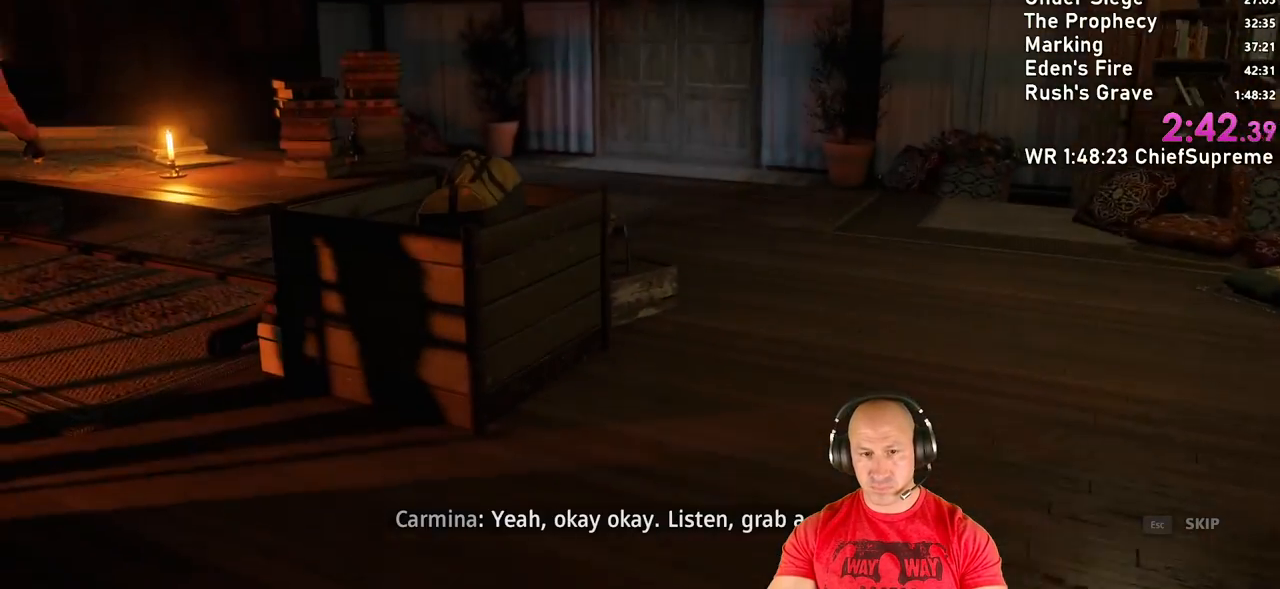
{"keys": ["a", "w"], "mouse": [], "events": []}
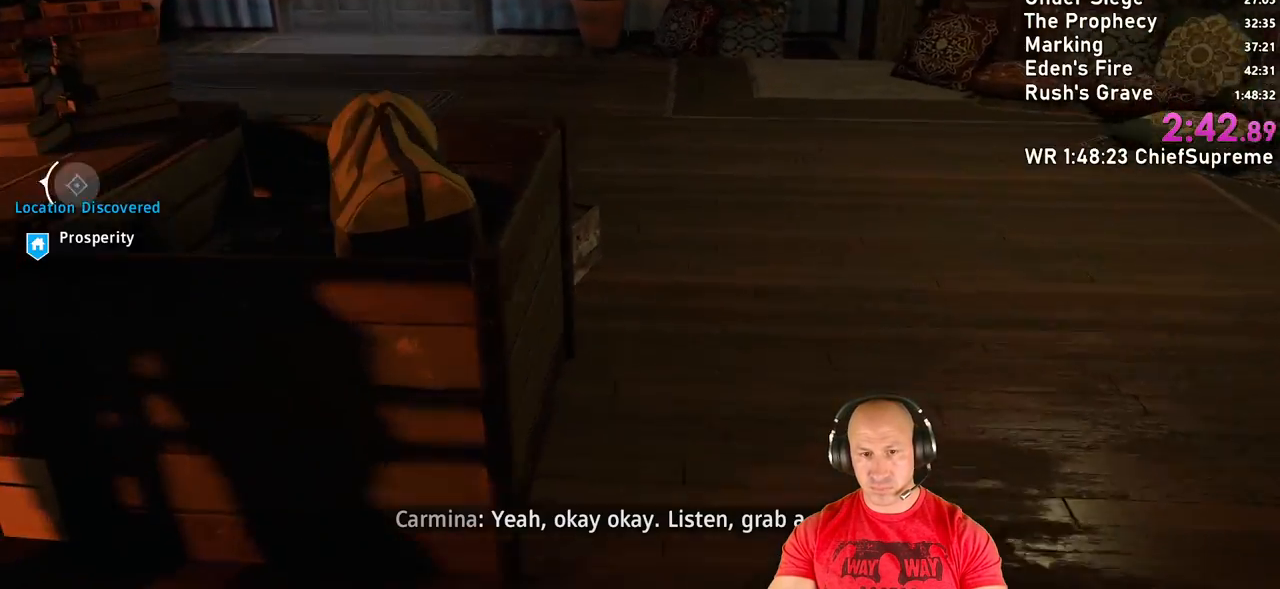
{"keys": [], "mouse": [], "events": [[400, "w", "up"], [450, "a", "up"]]}
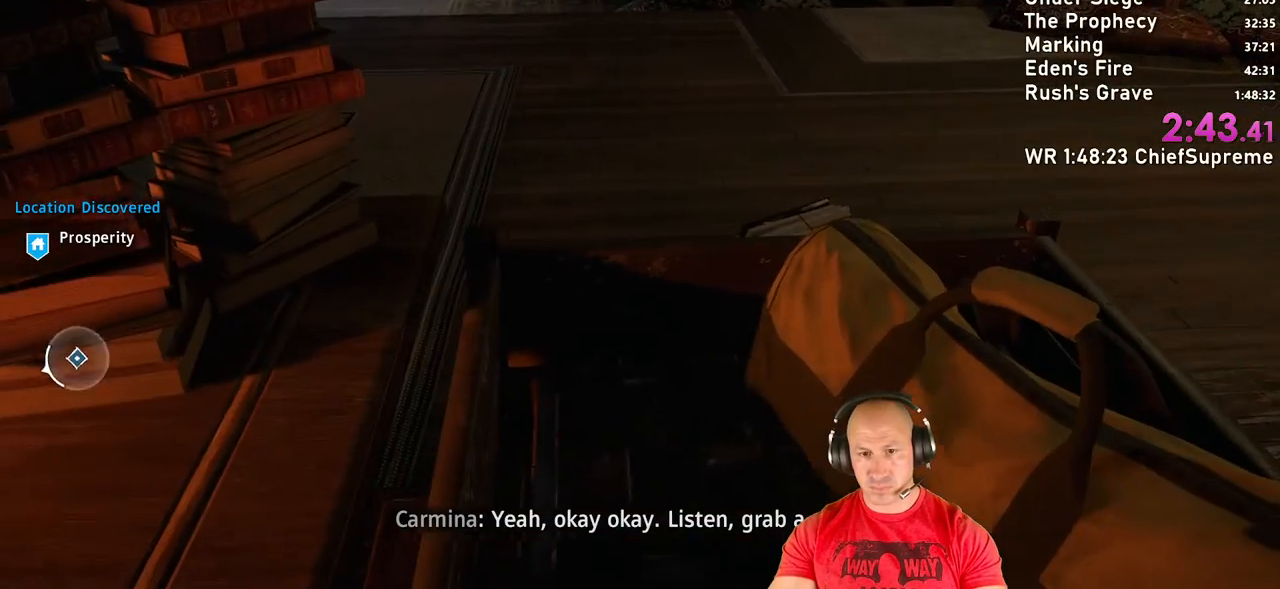
{"keys": [], "mouse": [], "events": []}
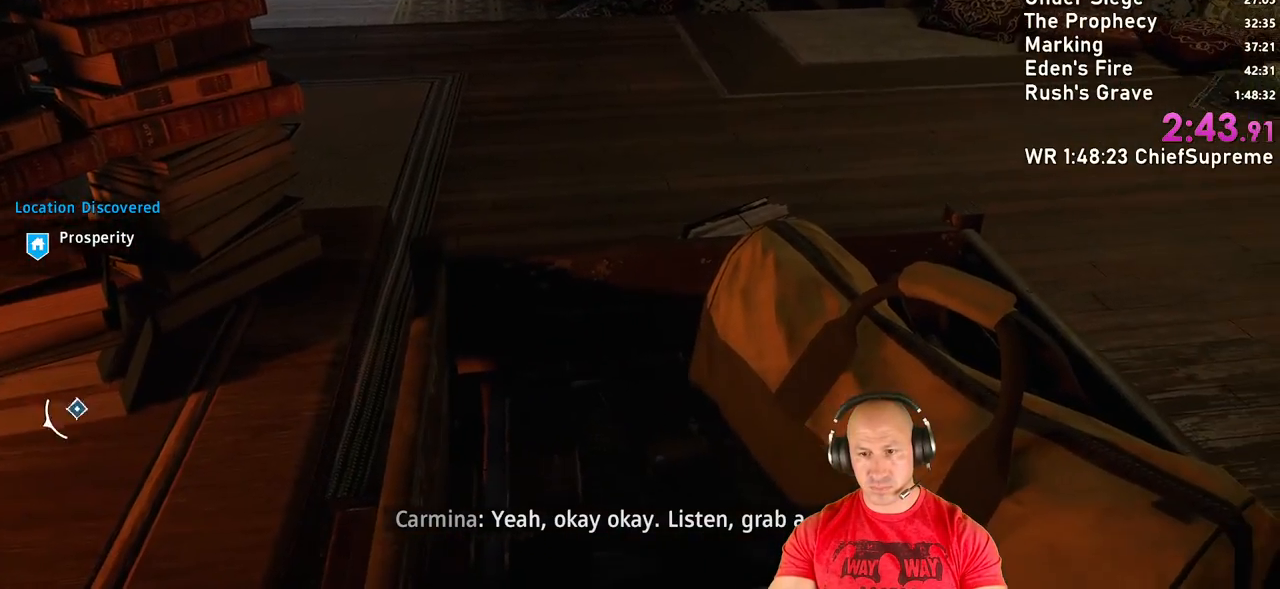
{"keys": [], "mouse": [], "events": [[17, "w", "down"], [100, "w", "up"], [250, "e", "down"], [333, "e", "up"], [383, "e", "down"], [483, "e", "up"]]}